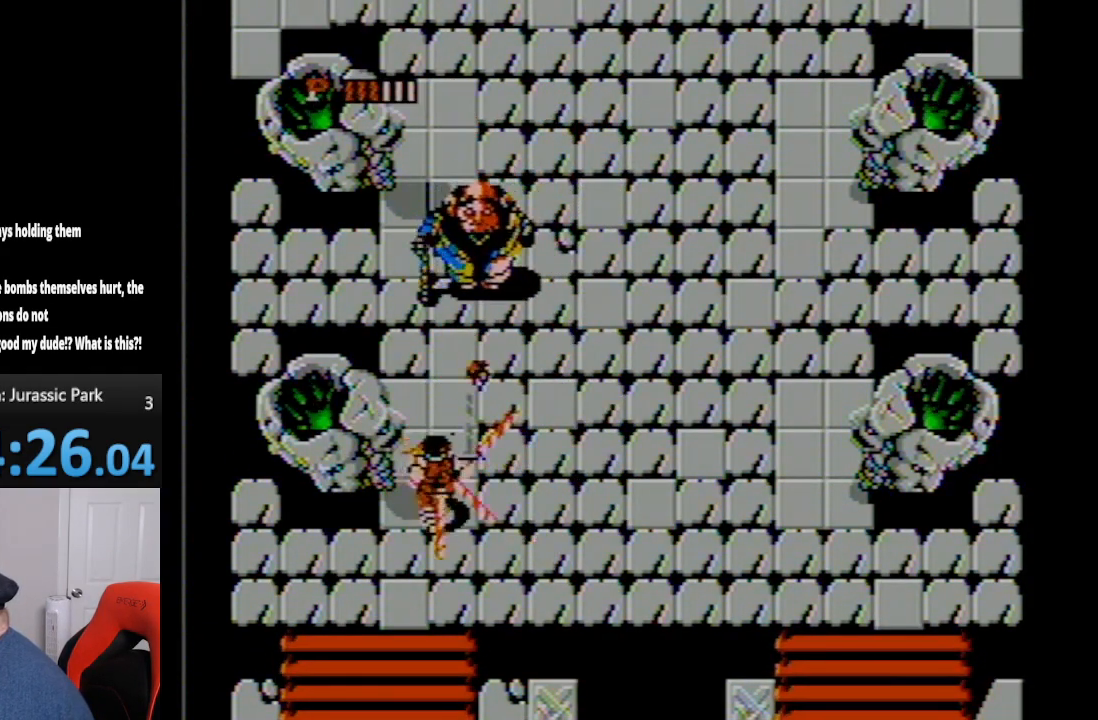
Gameplay with a controller (Nintendo layout); each line is a JSON object with the inputs held at the frame after it. "events" lists button and stick changes between this image and that frame as [ms after this image, input, new state], when the widget could be followed in between. Not read: L3 R3.
{"buttons": ["A", "B"], "events": [[150, "DPAD_DOWN", "down"], [200, "DPAD_LEFT", "down"], [233, "DPAD_DOWN", "up"], [300, "DPAD_DOWN", "down"], [333, "DPAD_LEFT", "up"], [417, "DPAD_DOWN", "up"]]}
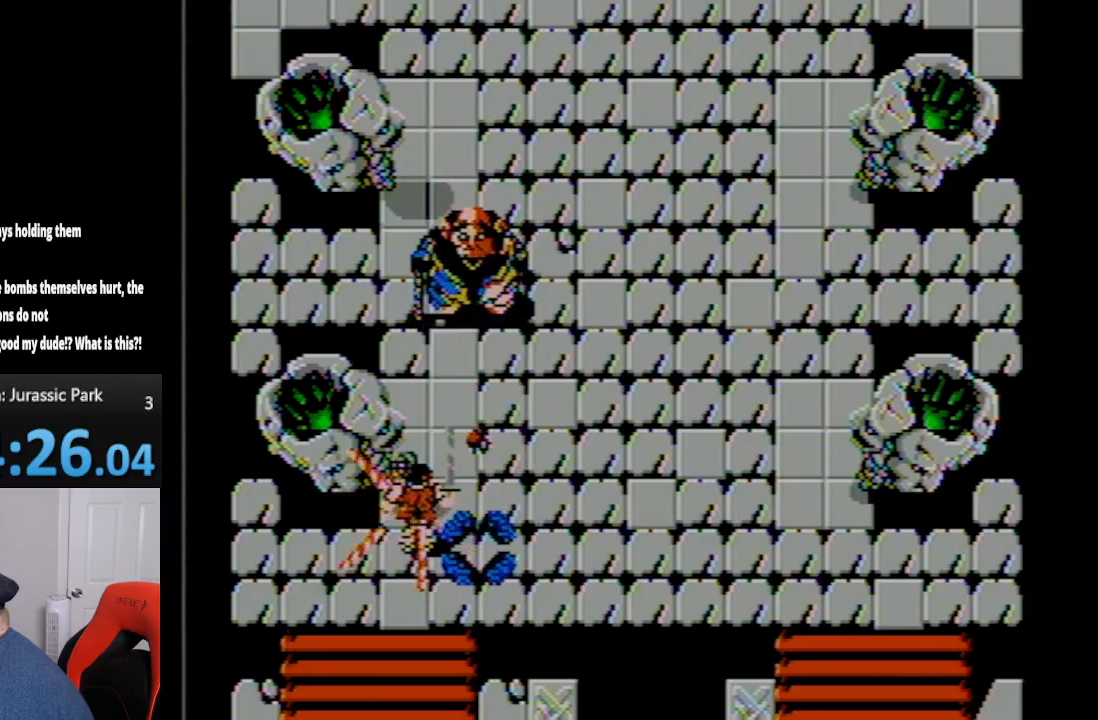
{"buttons": ["A", "B"], "events": [[83, "DPAD_DOWN", "down"], [100, "DPAD_LEFT", "down"], [267, "DPAD_DOWN", "up"], [267, "DPAD_LEFT", "up"]]}
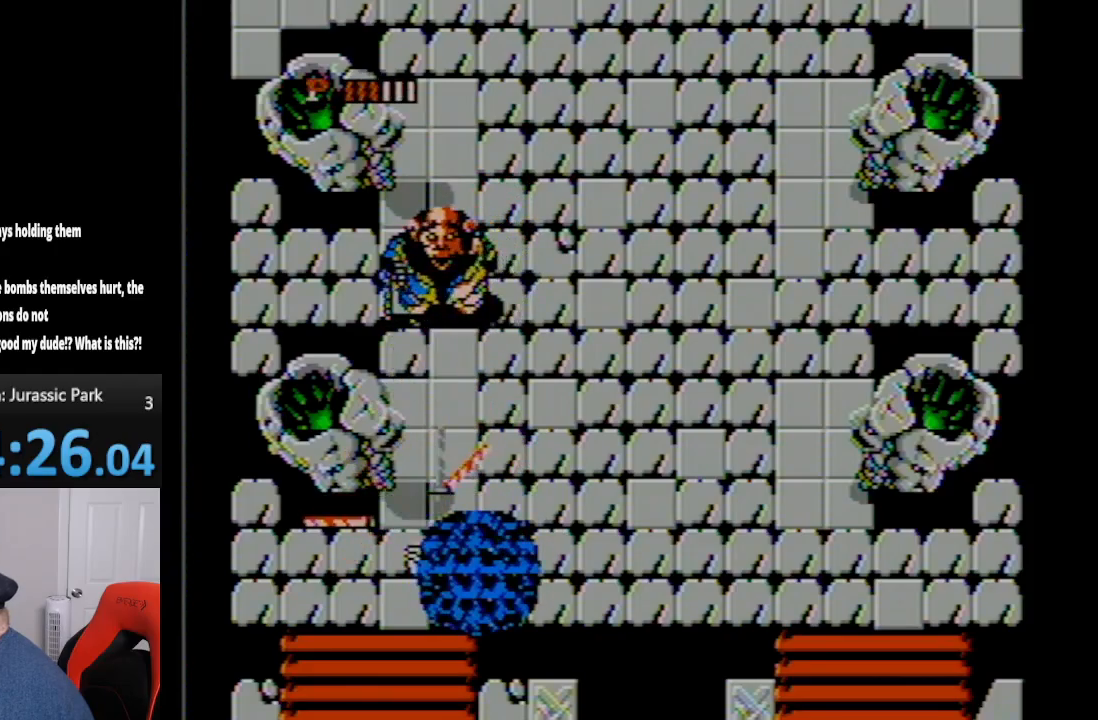
{"buttons": ["A", "B"], "events": [[267, "DPAD_LEFT", "down"], [417, "DPAD_LEFT", "up"]]}
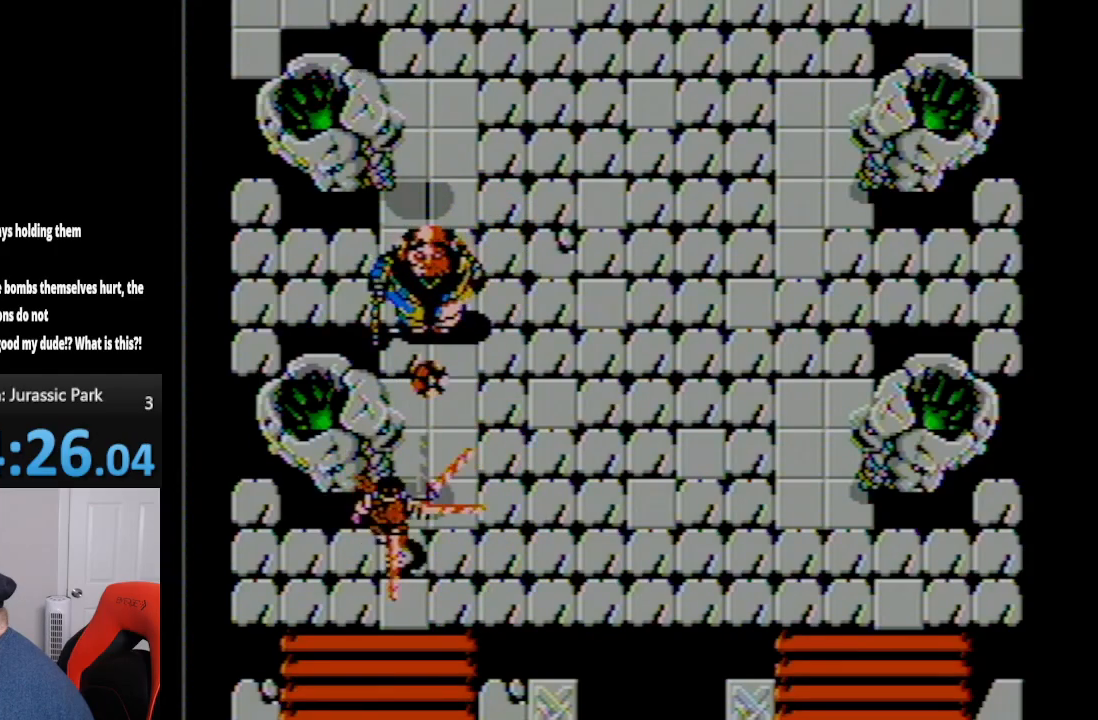
{"buttons": ["A", "B"], "events": [[133, "DPAD_DOWN", "down"], [267, "DPAD_LEFT", "down"], [450, "DPAD_LEFT", "up"], [483, "DPAD_DOWN", "up"]]}
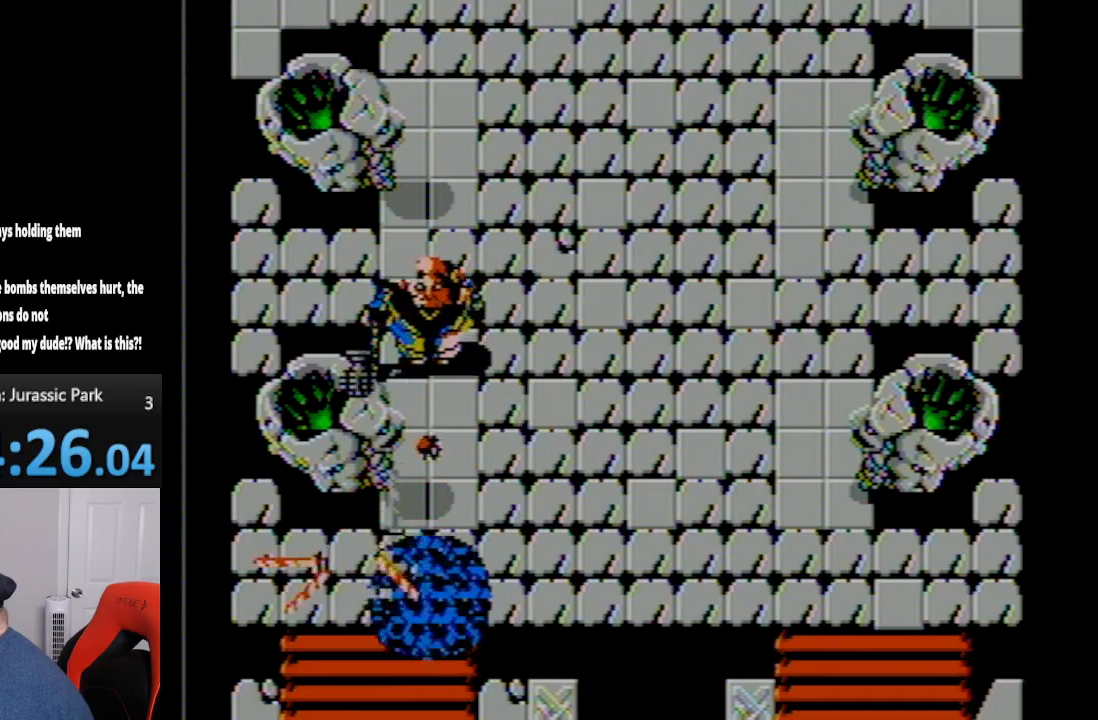
{"buttons": ["A", "B"], "events": [[83, "DPAD_LEFT", "down"], [117, "DPAD_DOWN", "down"], [167, "DPAD_LEFT", "up"], [267, "DPAD_DOWN", "up"]]}
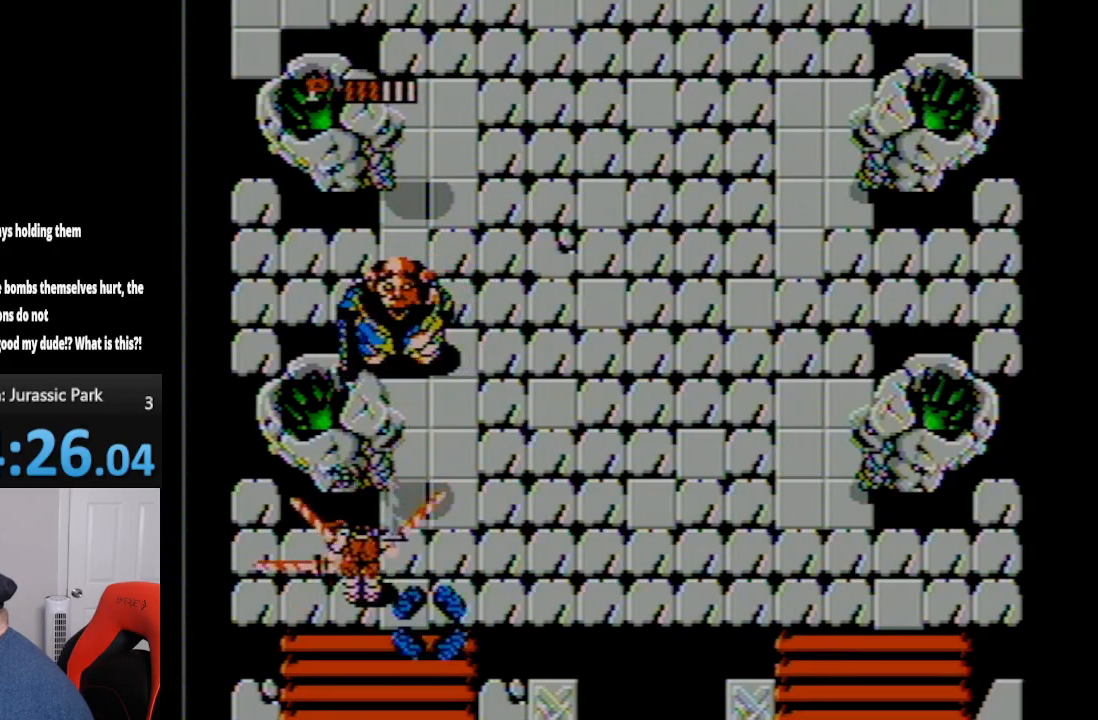
{"buttons": ["A", "B"], "events": [[333, "DPAD_DOWN", "down"], [333, "DPAD_LEFT", "down"], [483, "DPAD_DOWN", "up"], [483, "DPAD_LEFT", "up"]]}
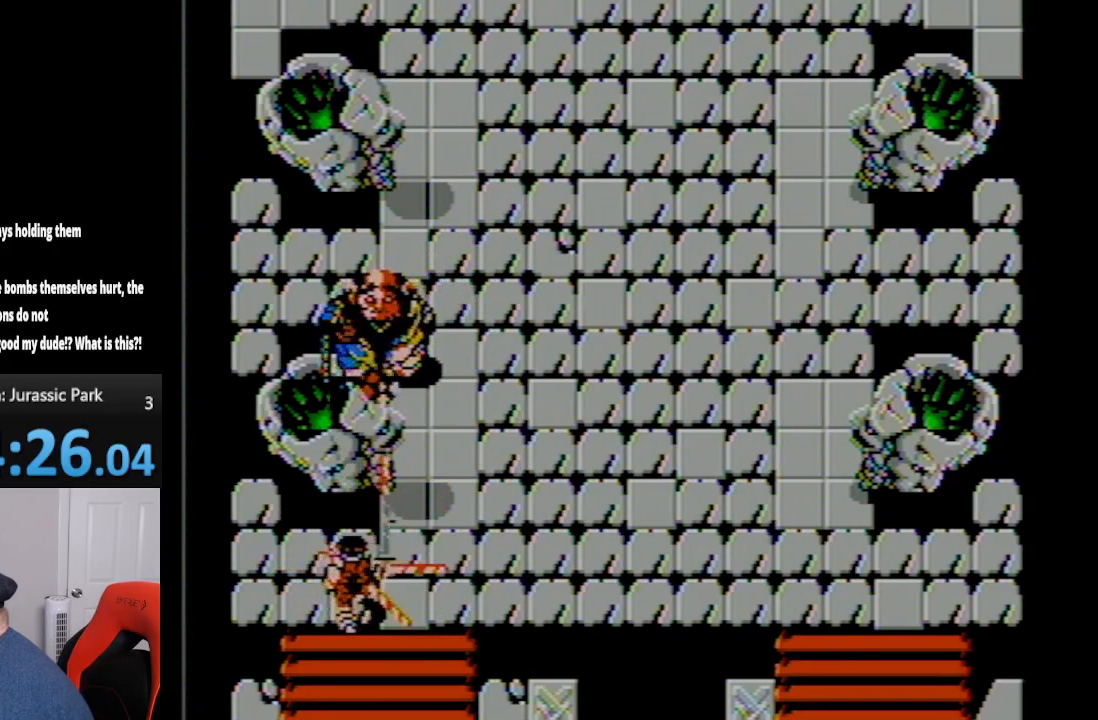
{"buttons": ["A", "B", "DPAD_LEFT"], "events": [[117, "DPAD_DOWN", "down"], [167, "DPAD_LEFT", "down"], [417, "DPAD_LEFT", "up"], [450, "DPAD_DOWN", "up"], [450, "DPAD_LEFT", "down"]]}
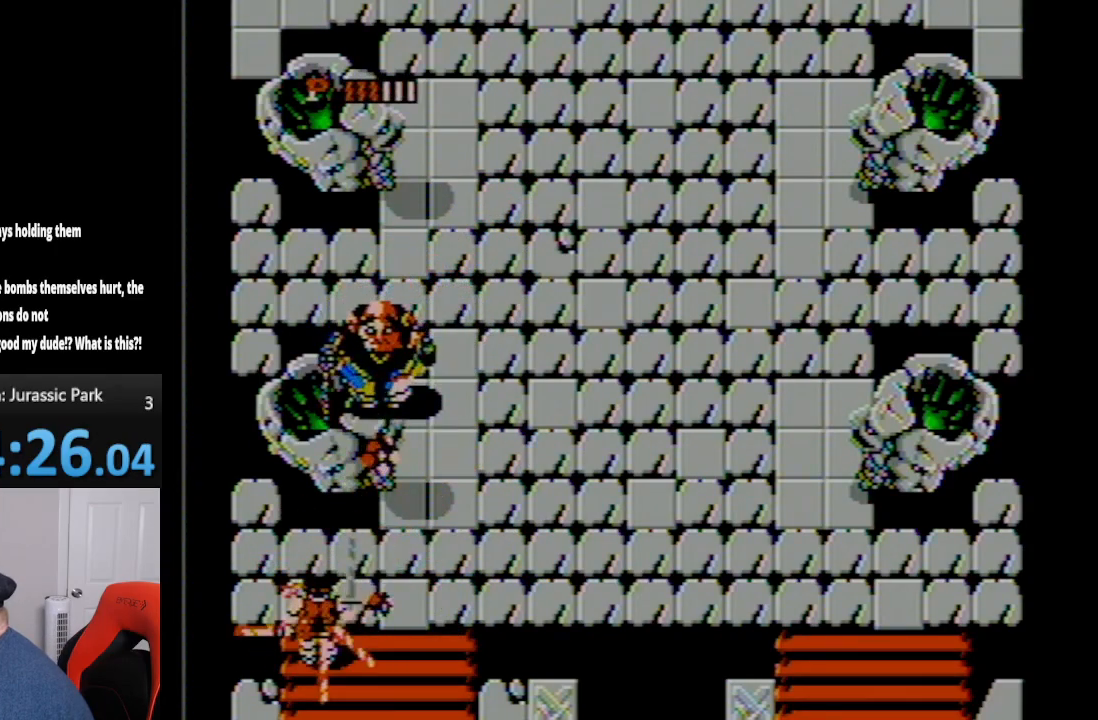
{"buttons": ["A", "B"], "events": [[50, "DPAD_DOWN", "down"], [83, "DPAD_LEFT", "up"], [167, "DPAD_LEFT", "down"], [233, "DPAD_DOWN", "up"], [367, "DPAD_LEFT", "up"]]}
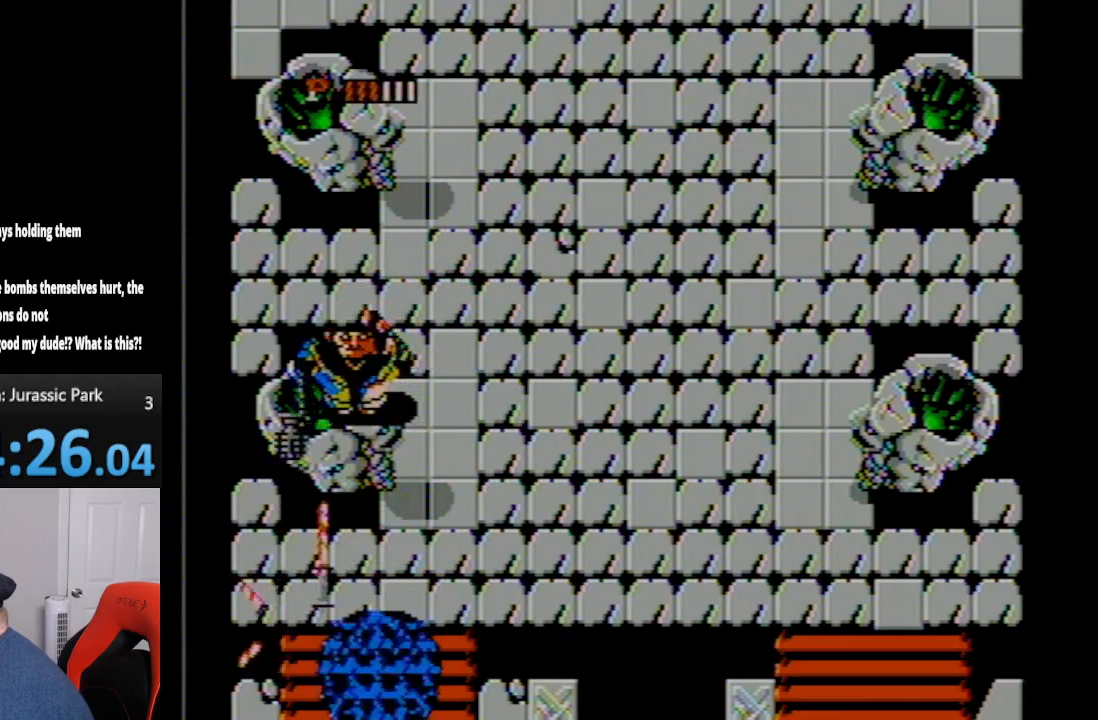
{"buttons": ["A", "B", "DPAD_RIGHT"], "events": [[17, "DPAD_LEFT", "down"], [100, "DPAD_LEFT", "up"], [483, "DPAD_RIGHT", "down"]]}
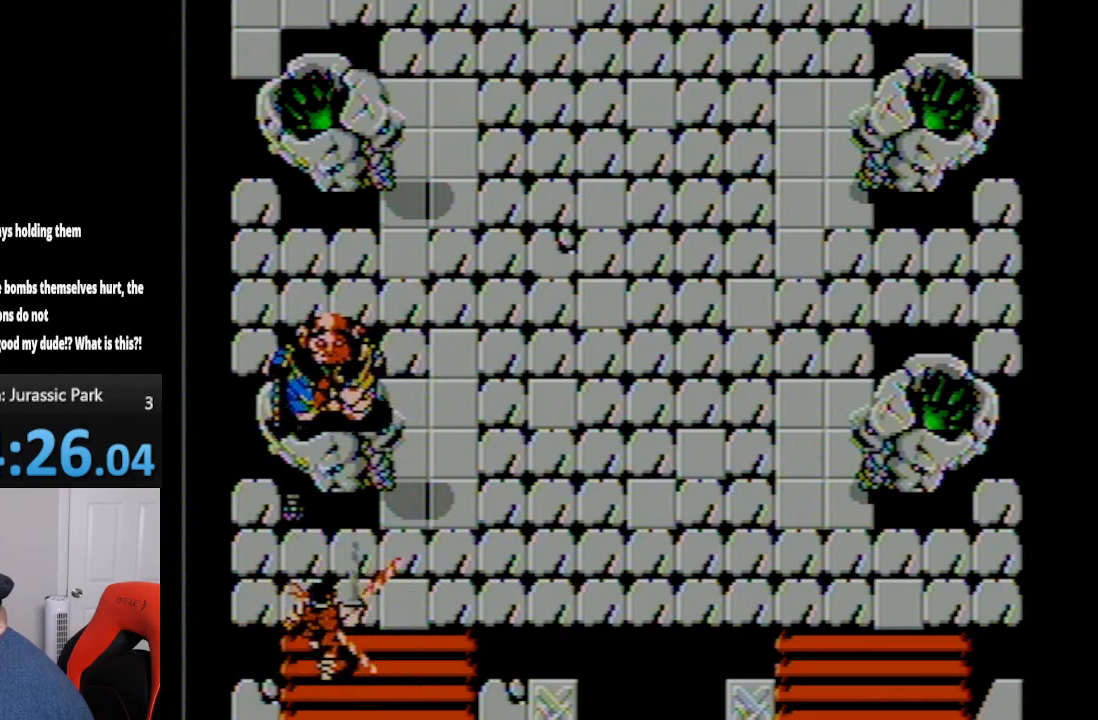
{"buttons": ["A", "B", "DPAD_RIGHT"], "events": []}
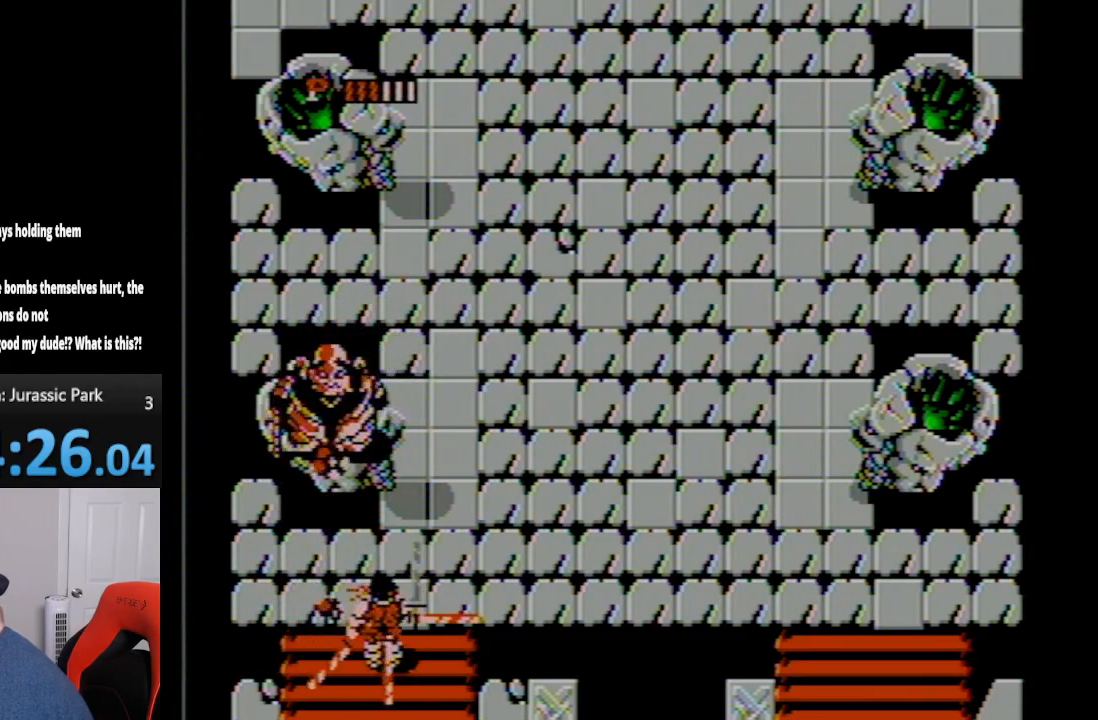
{"buttons": ["A", "B"], "events": [[233, "DPAD_RIGHT", "up"]]}
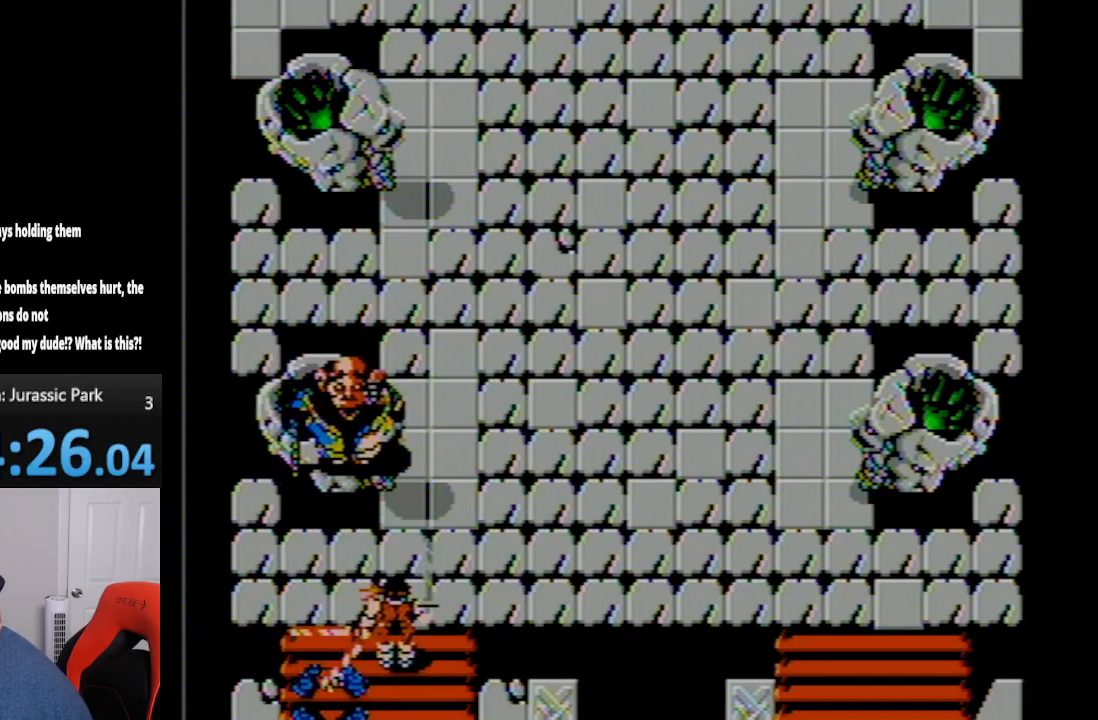
{"buttons": ["A", "B", "DPAD_UP", "DPAD_RIGHT"], "events": [[167, "DPAD_RIGHT", "down"], [200, "DPAD_UP", "down"], [300, "DPAD_RIGHT", "up"], [300, "DPAD_UP", "up"], [450, "DPAD_RIGHT", "down"], [483, "DPAD_UP", "down"]]}
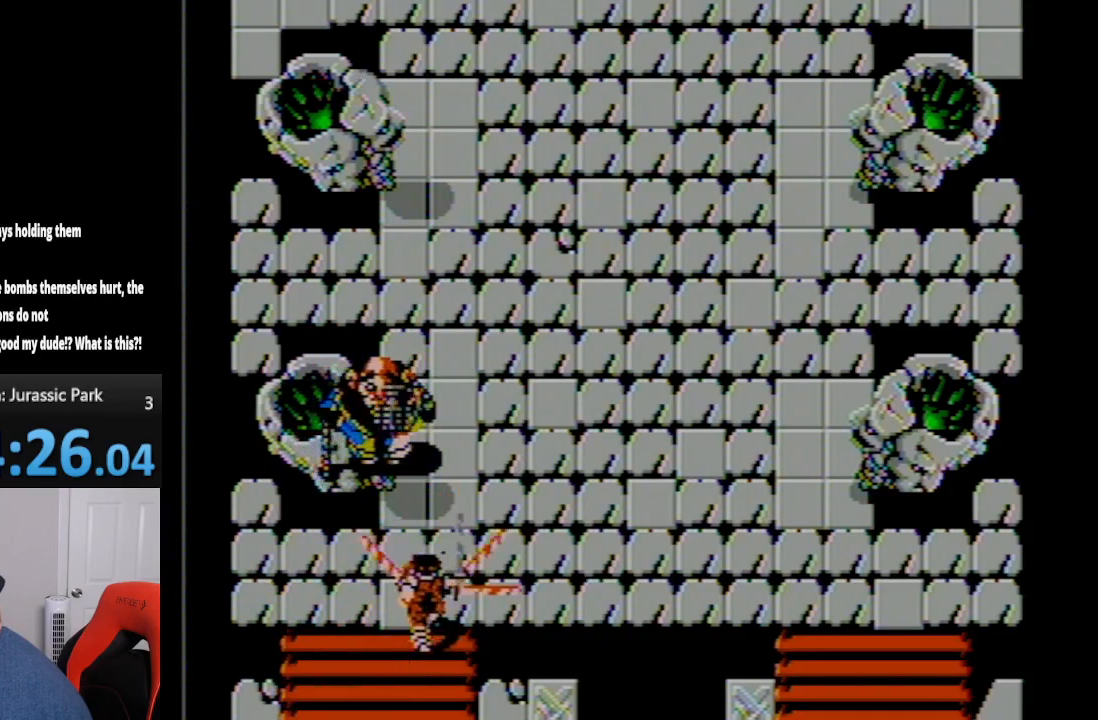
{"buttons": ["A", "B", "DPAD_RIGHT"], "events": [[400, "DPAD_UP", "up"]]}
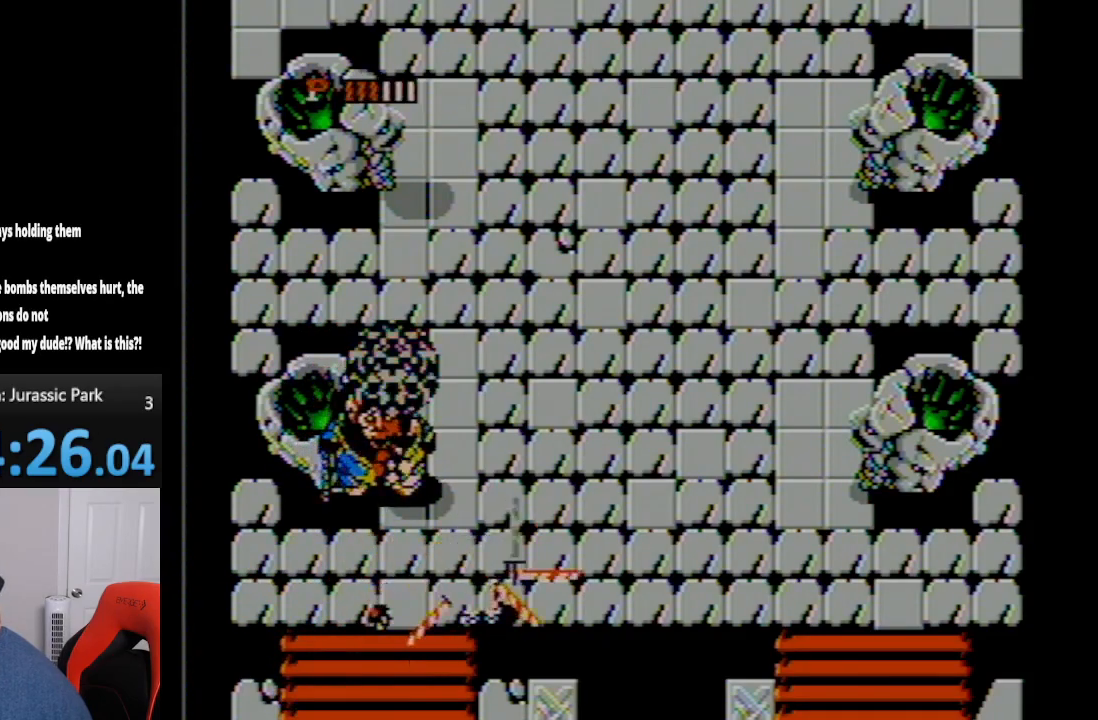
{"buttons": ["A", "B", "DPAD_UP", "DPAD_RIGHT"], "events": [[267, "DPAD_UP", "down"]]}
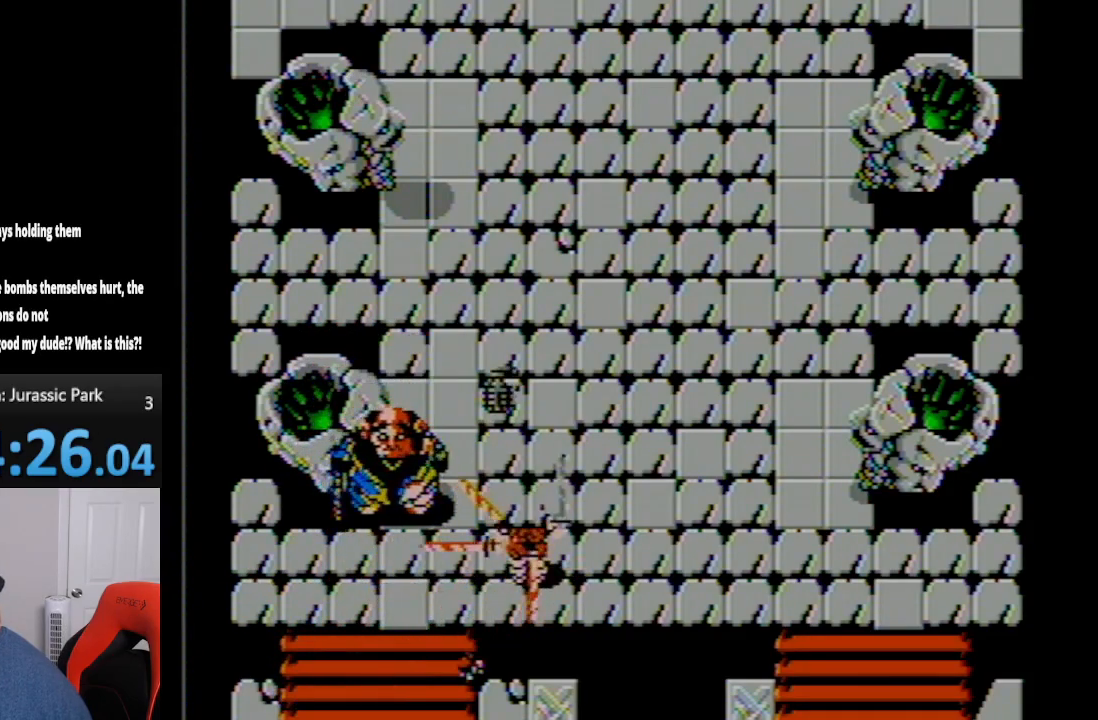
{"buttons": ["A", "B", "DPAD_UP", "DPAD_RIGHT"], "events": []}
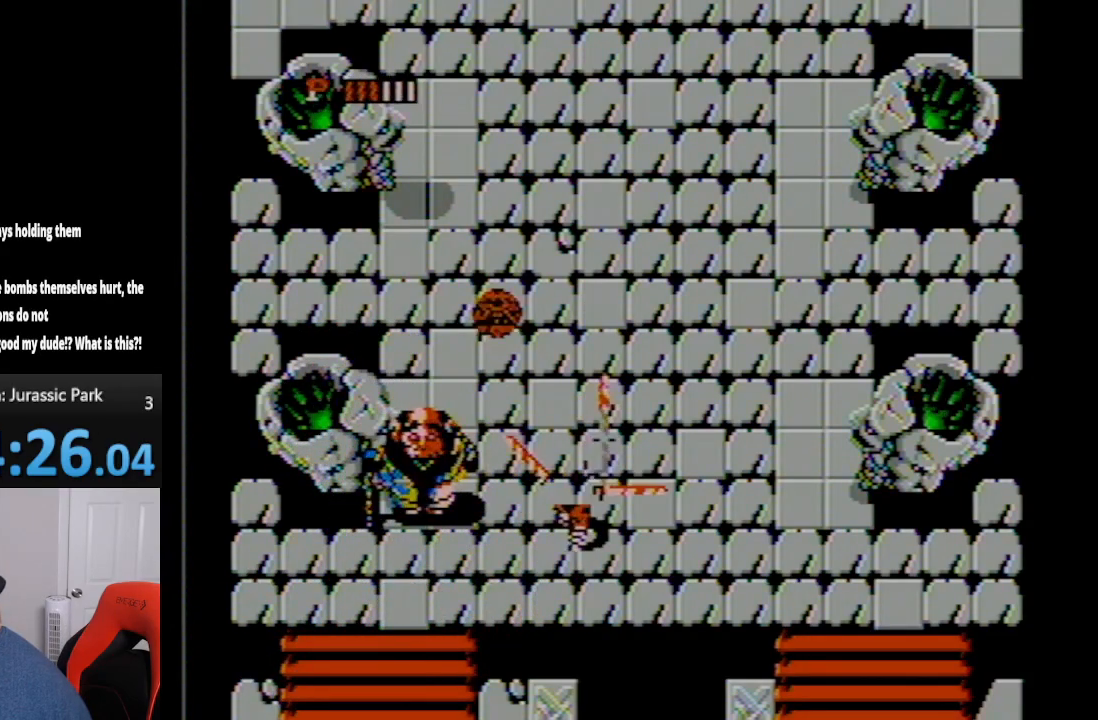
{"buttons": ["DPAD_UP", "DPAD_RIGHT"], "events": [[233, "A", "up"], [300, "B", "up"]]}
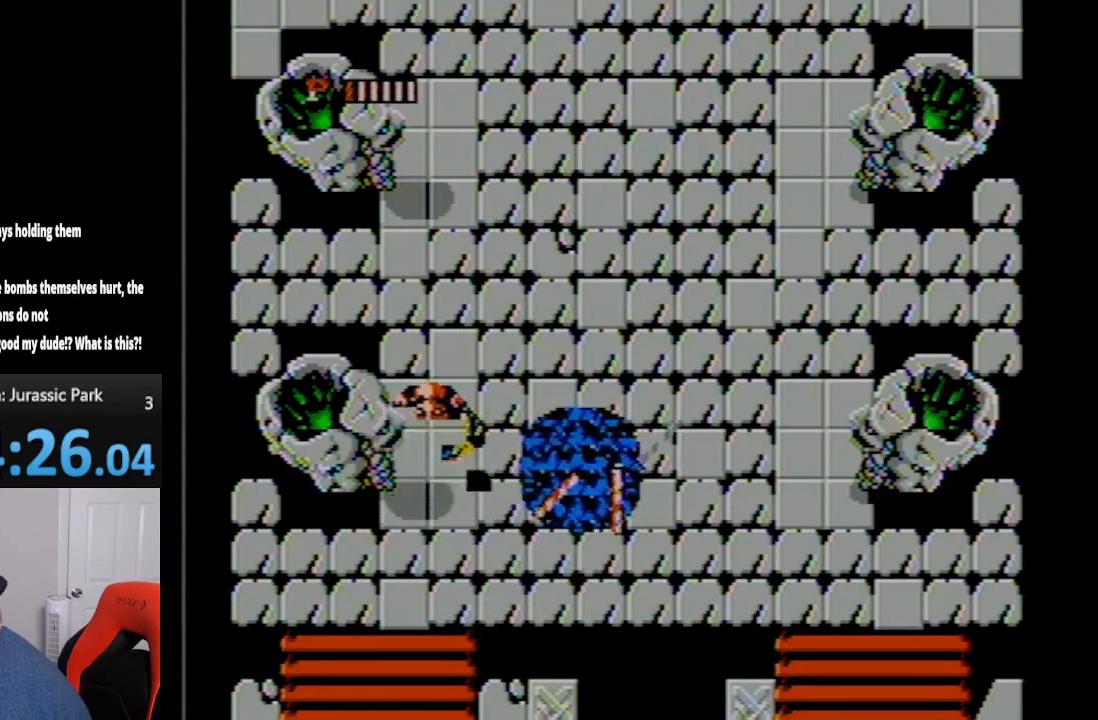
{"buttons": ["DPAD_UP", "DPAD_RIGHT"], "events": []}
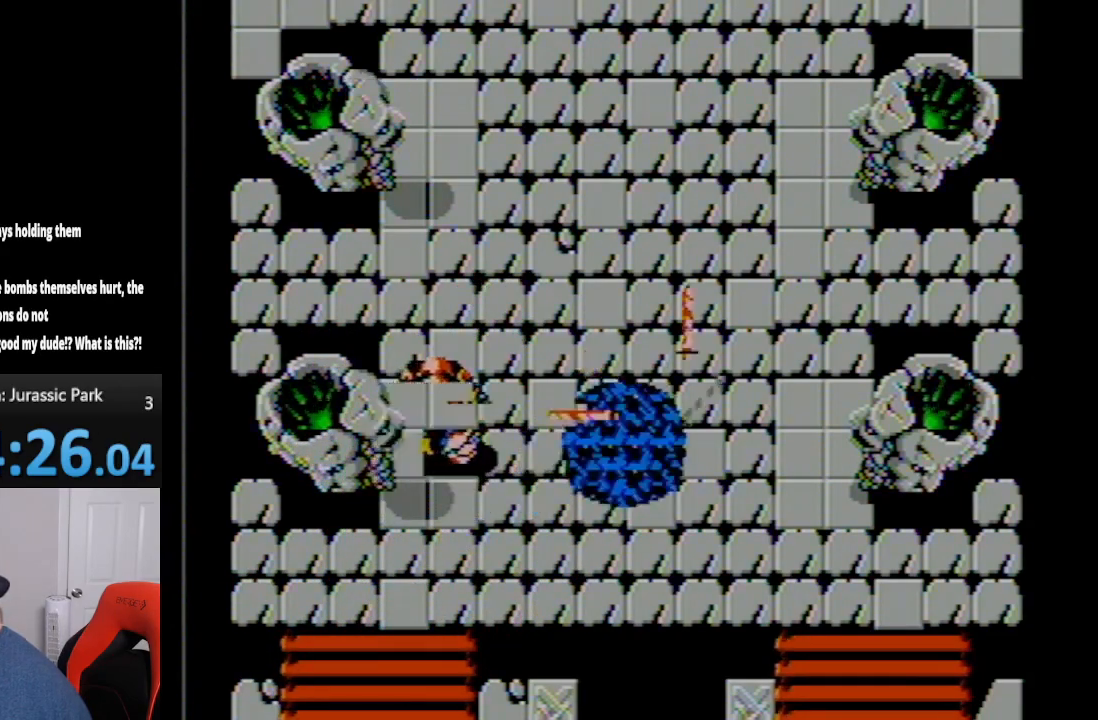
{"buttons": ["DPAD_UP", "DPAD_RIGHT"], "events": []}
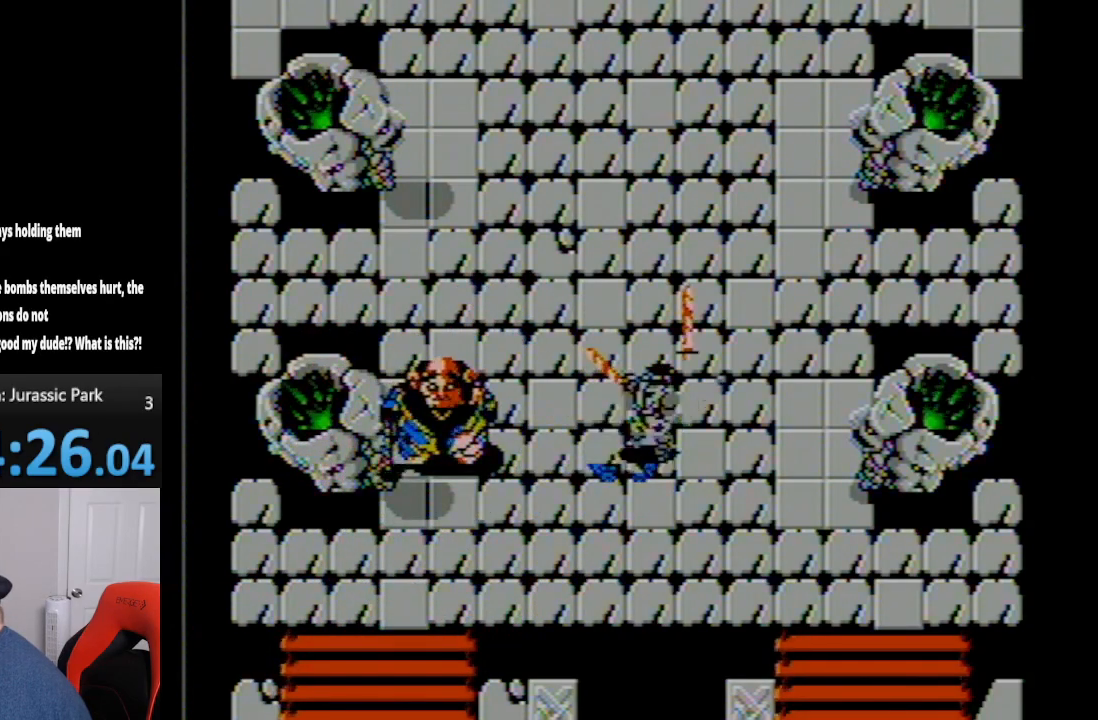
{"buttons": [], "events": [[233, "DPAD_UP", "up"], [267, "DPAD_RIGHT", "up"]]}
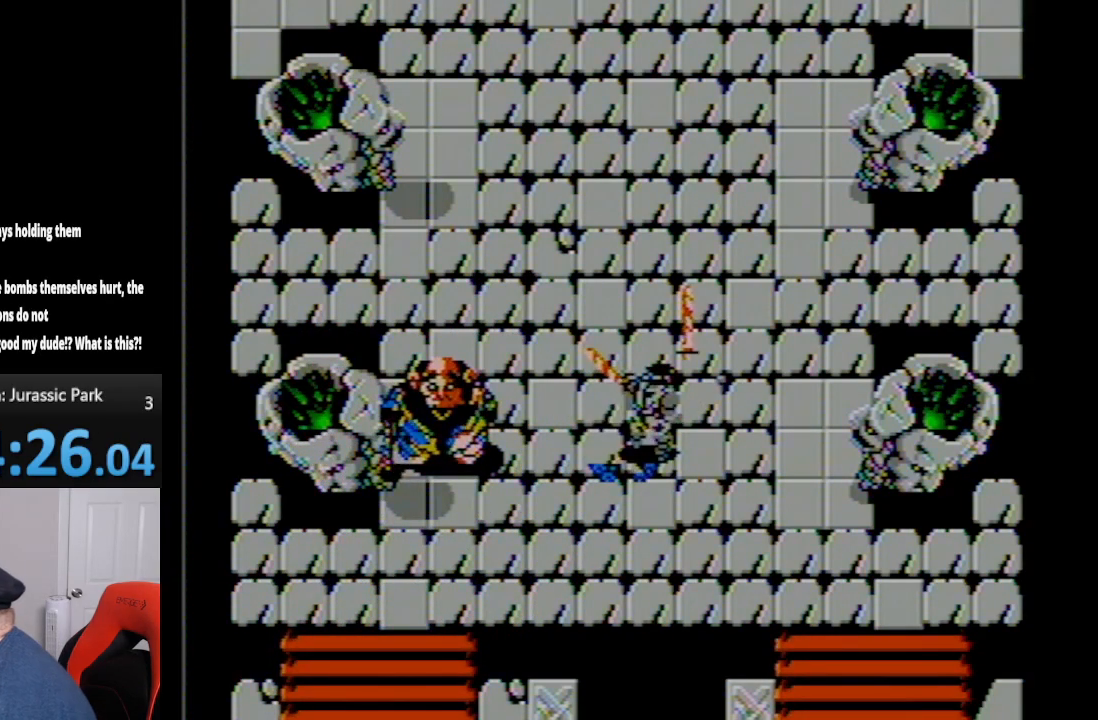
{"buttons": [], "events": []}
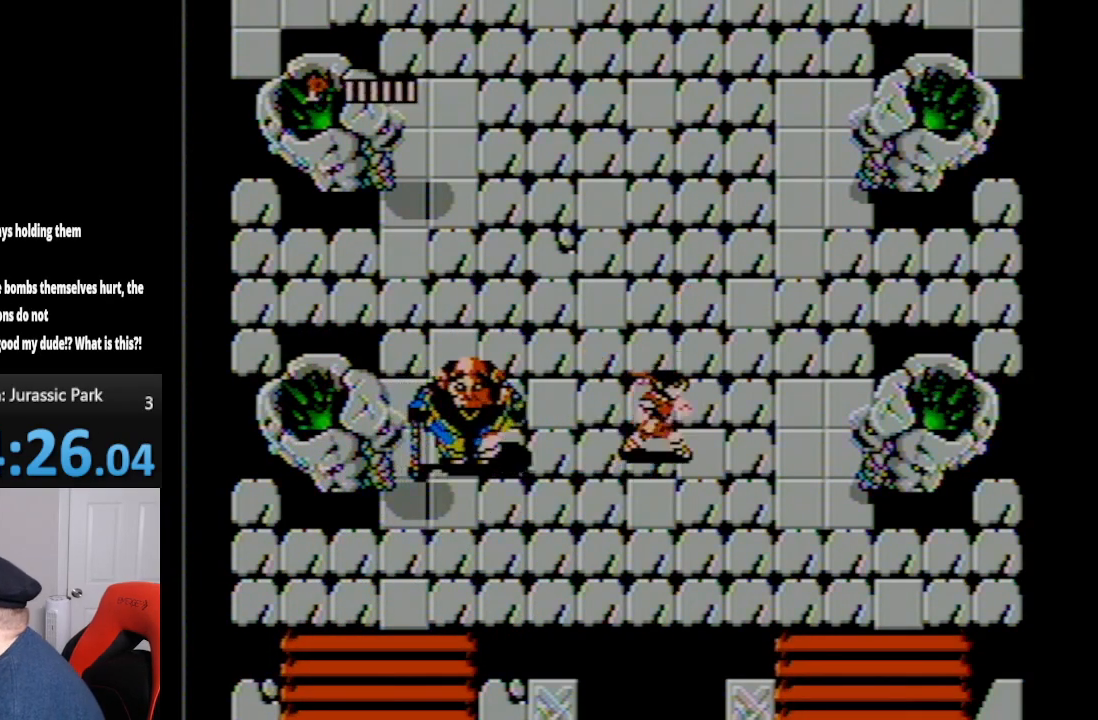
{"buttons": [], "events": []}
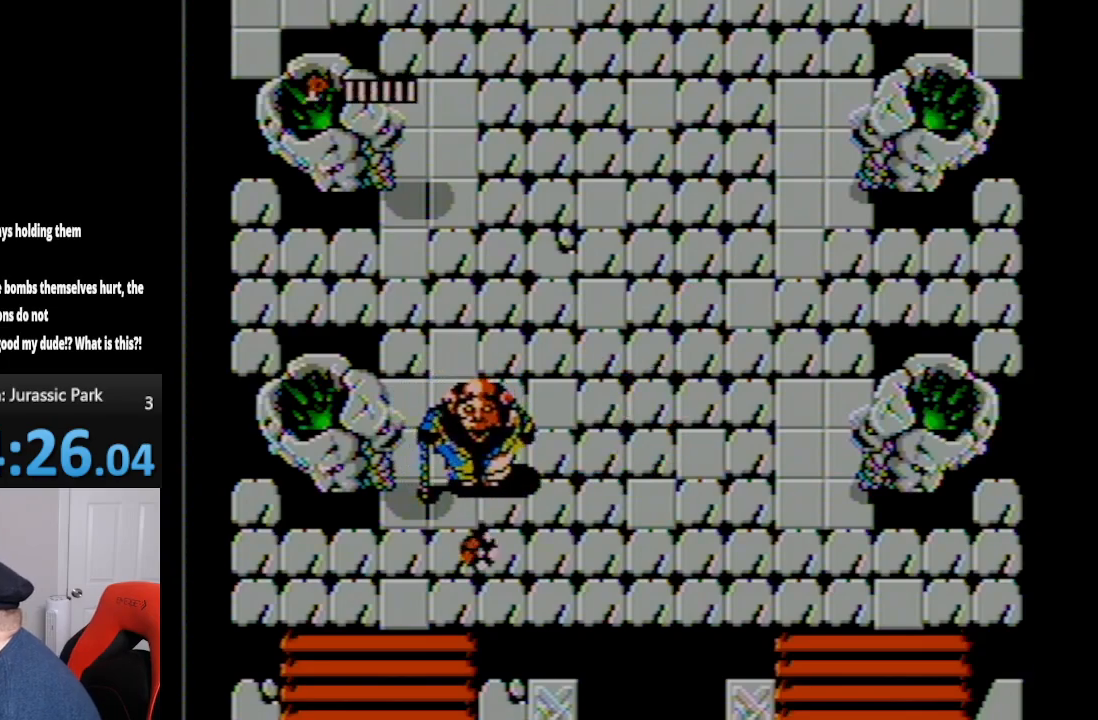
{"buttons": [], "events": []}
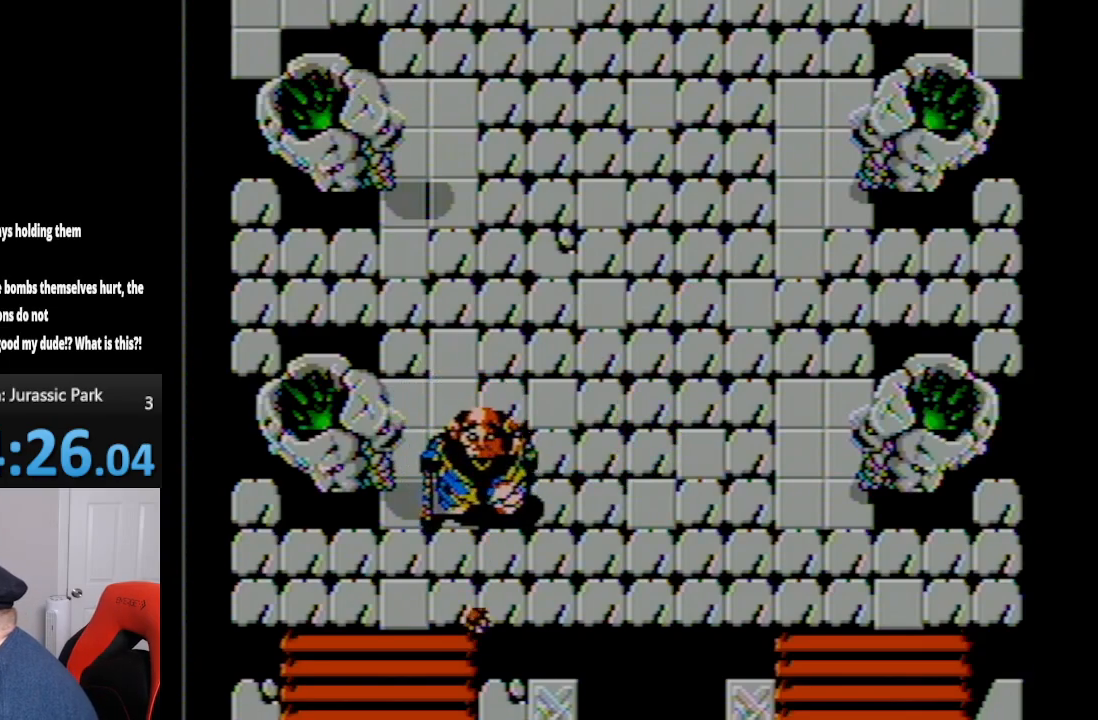
{"buttons": [], "events": []}
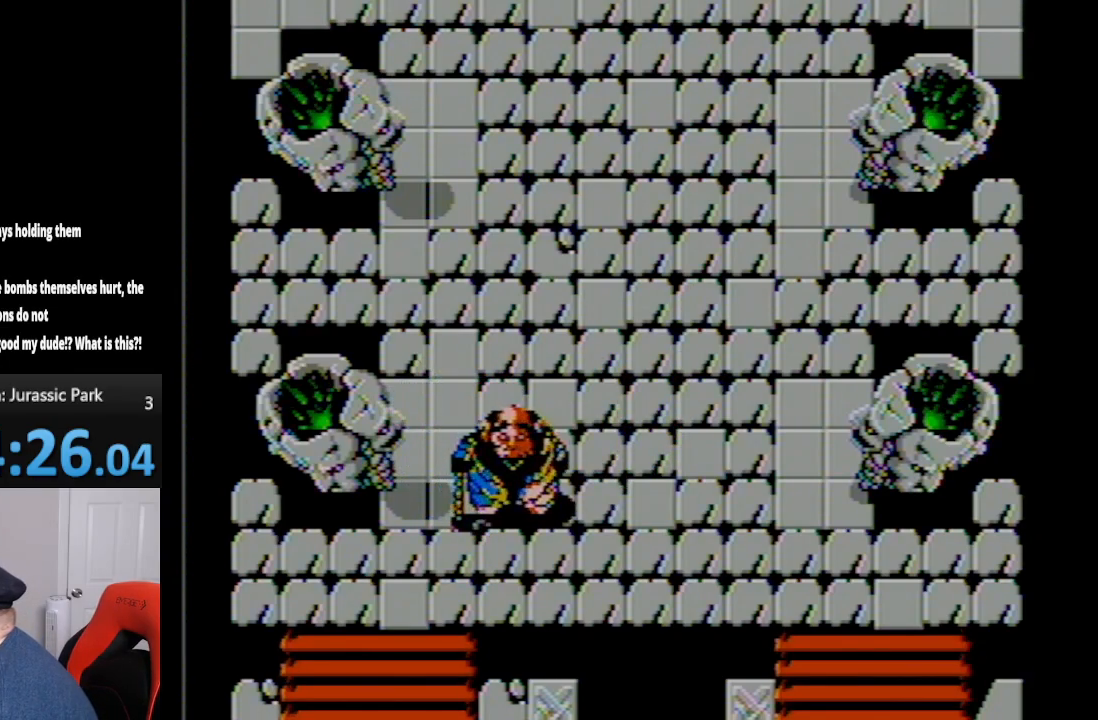
{"buttons": [], "events": []}
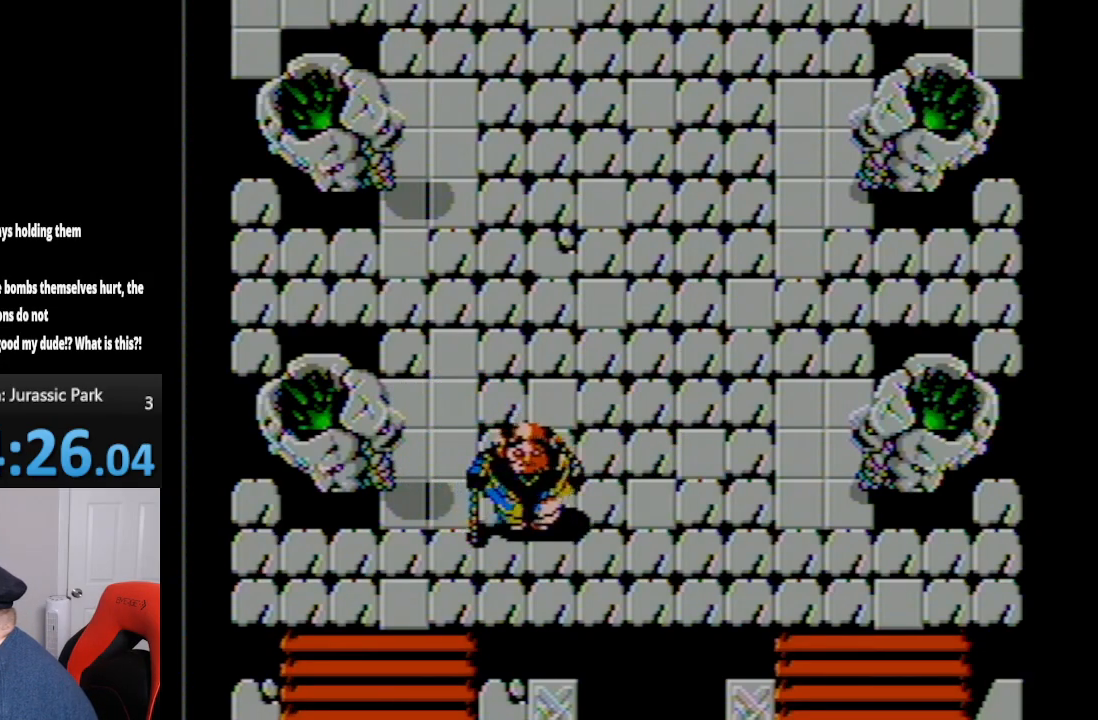
{"buttons": ["B"], "events": [[267, "A", "down"], [350, "A", "up"], [450, "B", "down"]]}
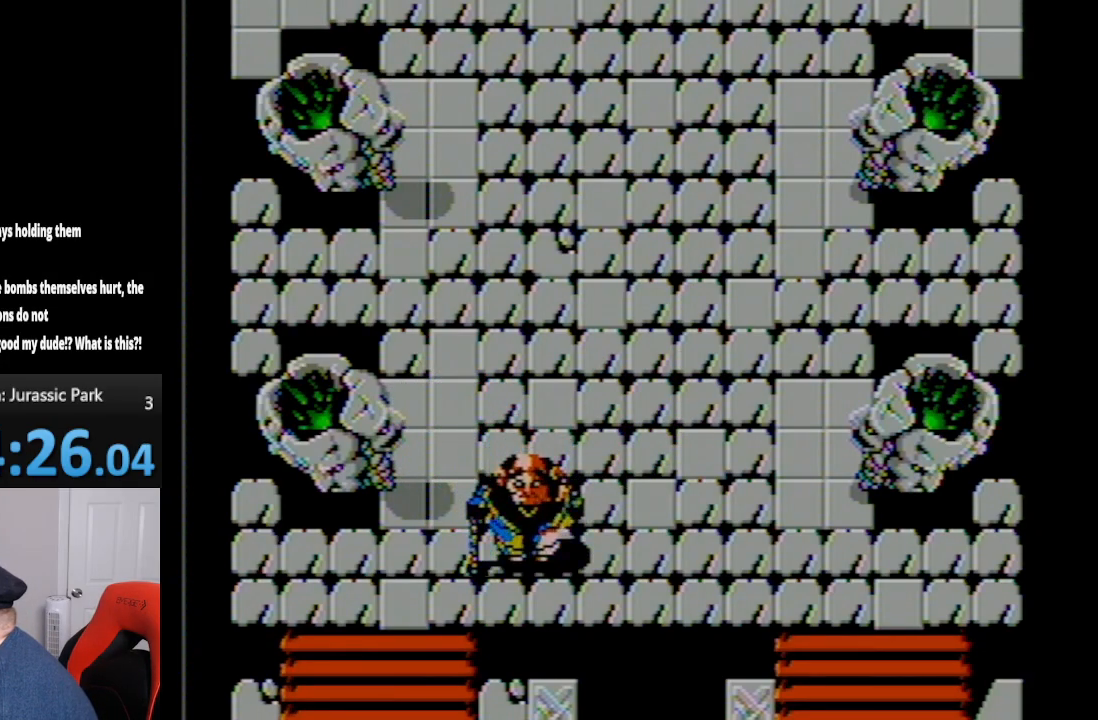
{"buttons": ["DPAD_UP"], "events": [[17, "B", "up"], [100, "B", "down"], [167, "B", "up"], [233, "A", "down"], [333, "DPAD_UP", "down"], [367, "A", "up"]]}
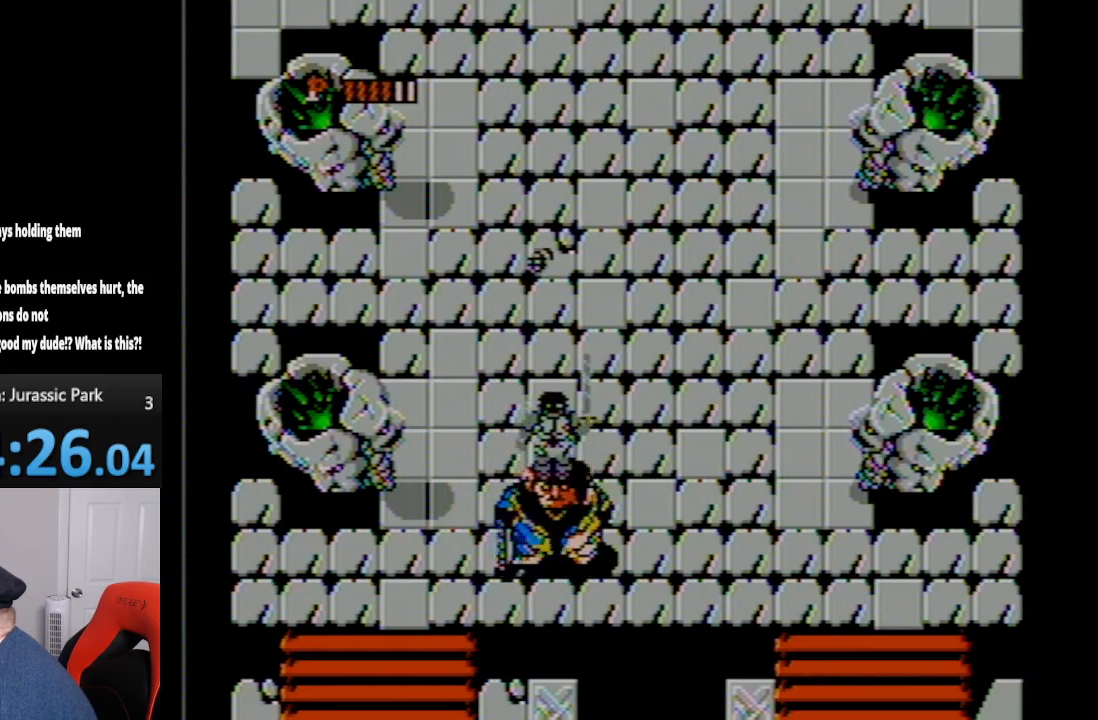
{"buttons": ["DPAD_UP"], "events": []}
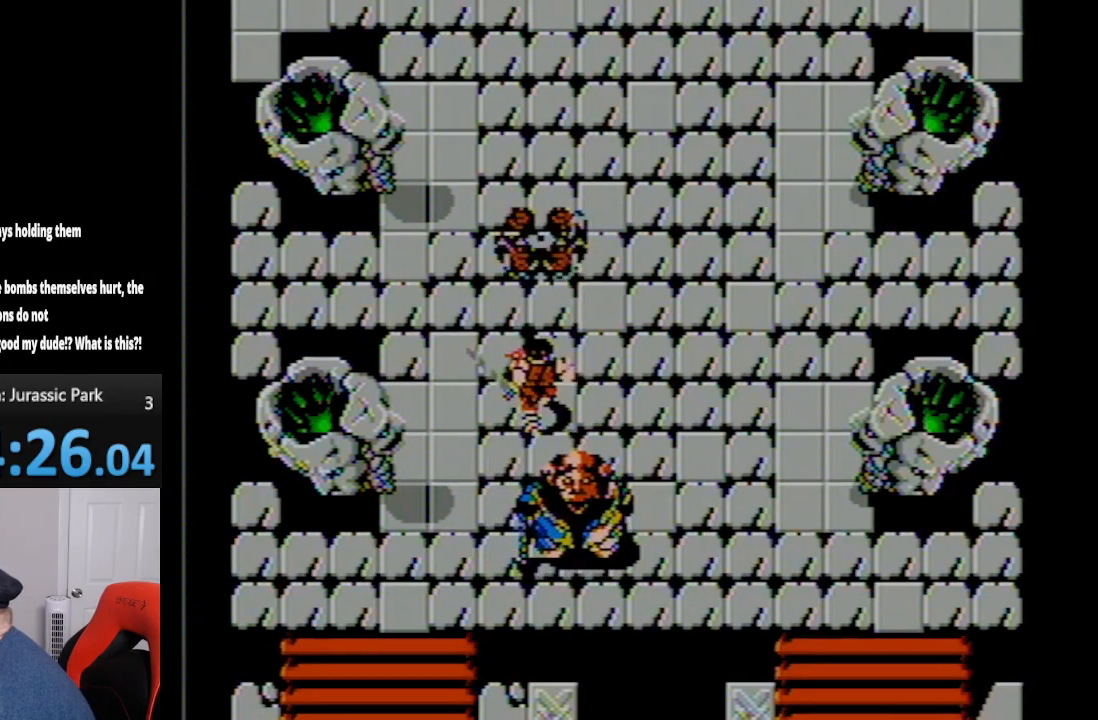
{"buttons": ["DPAD_UP", "DPAD_LEFT"], "events": [[67, "DPAD_LEFT", "down"]]}